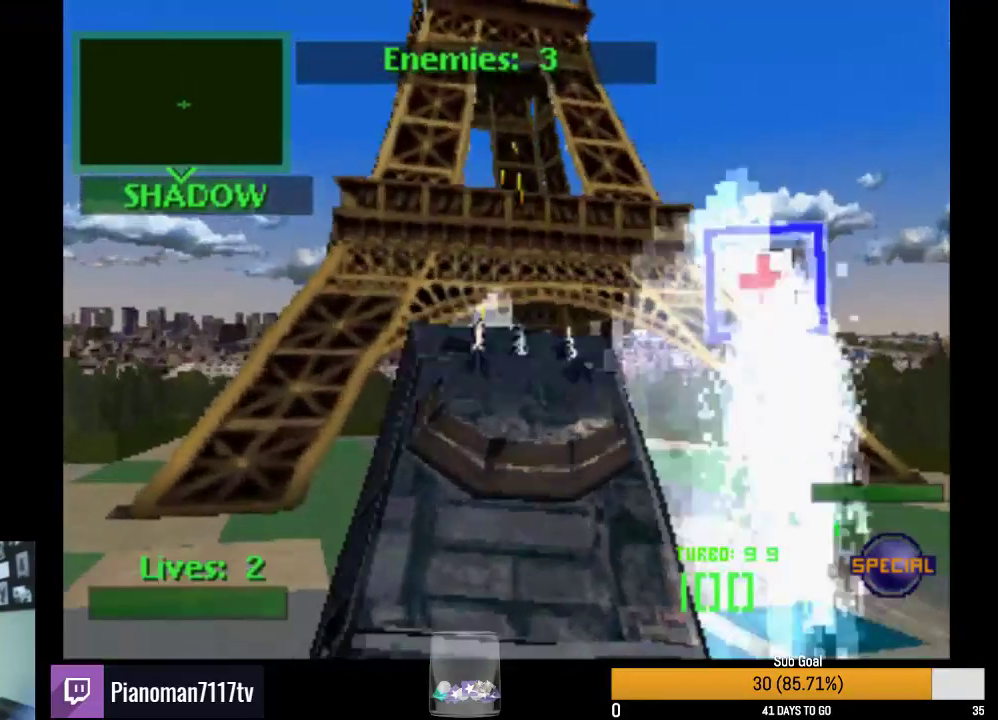
Gameplay with a controller (PlayStation layout); each line is a JSON object with the inputs held at the frame after it. "events" lists button and stick changes between this image and that frame as [ms after this image, input, new state], when the widget could be followed in between.
{"buttons": ["R2"], "left_stick": "center", "right_stick": "center", "events": []}
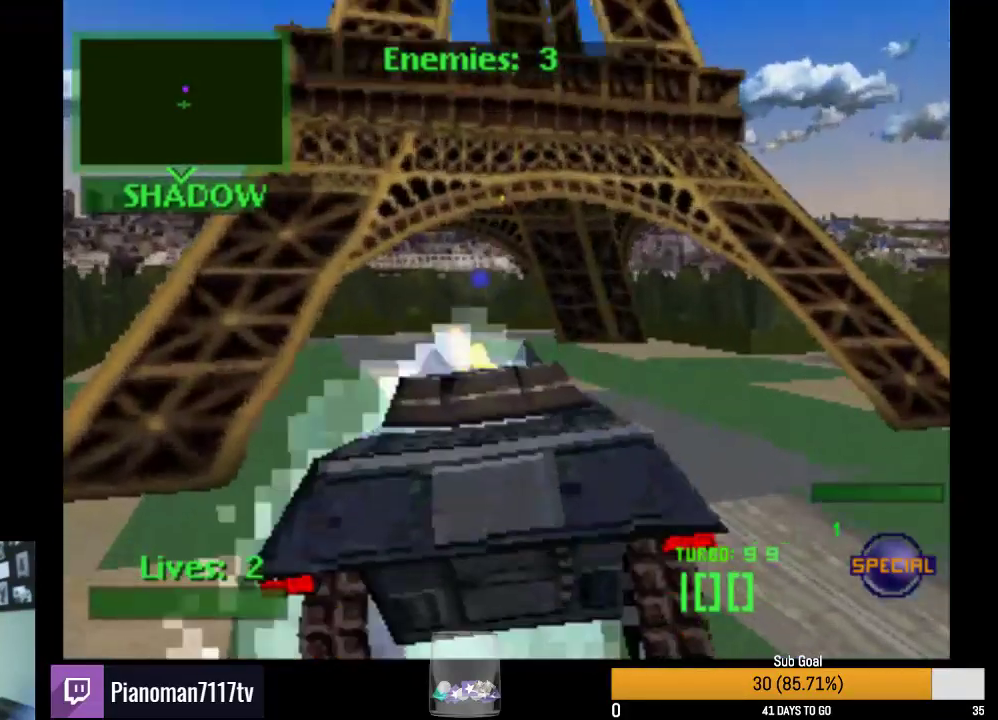
{"buttons": ["CIRCLE", "R2", "DPAD_DOWN"], "left_stick": "center", "right_stick": "center", "events": [[217, "DPAD_DOWN", "down"], [300, "CIRCLE", "down"]]}
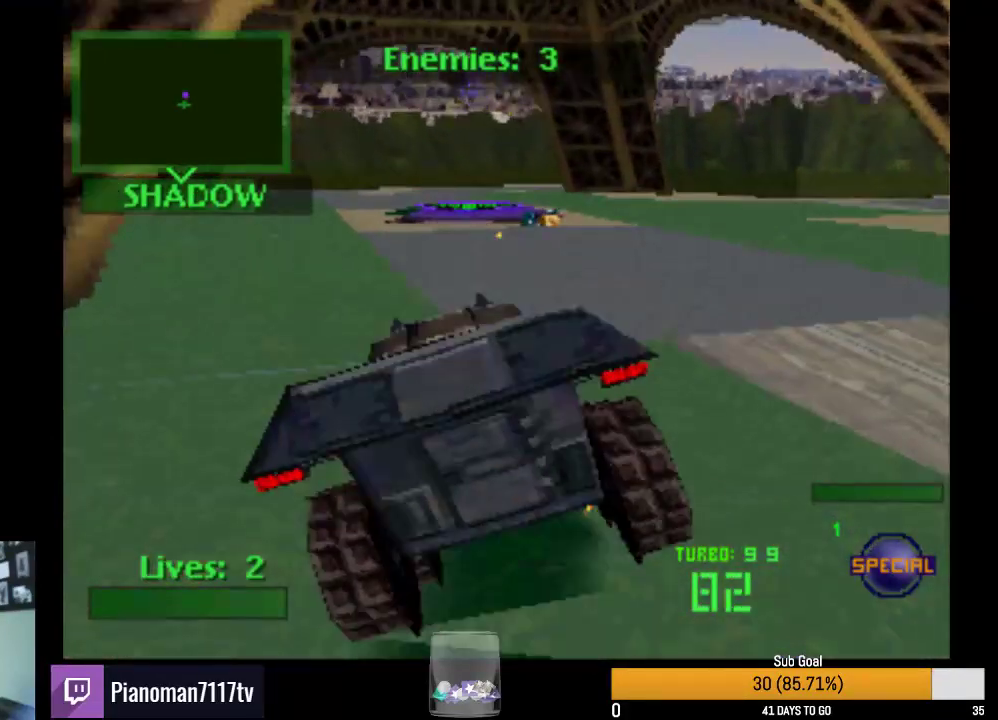
{"buttons": ["TRIANGLE", "R2", "DPAD_DOWN"], "left_stick": "center", "right_stick": "center", "events": [[317, "CIRCLE", "up"], [417, "TRIANGLE", "down"]]}
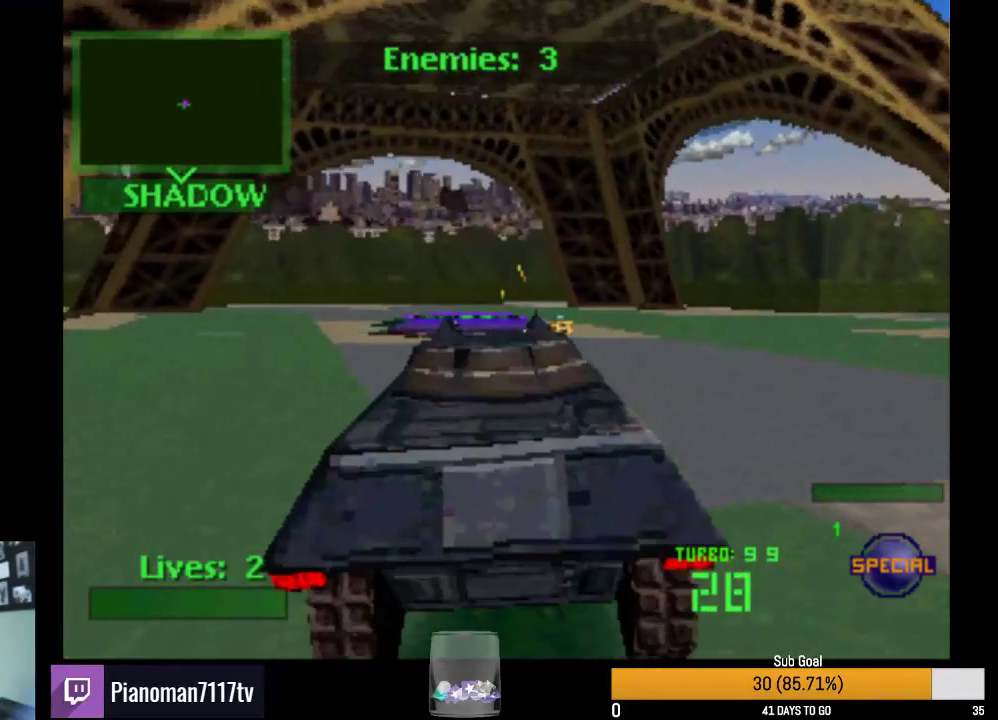
{"buttons": ["TRIANGLE", "R2", "DPAD_DOWN", "DPAD_LEFT"], "left_stick": "center", "right_stick": "center", "events": [[333, "DPAD_LEFT", "down"]]}
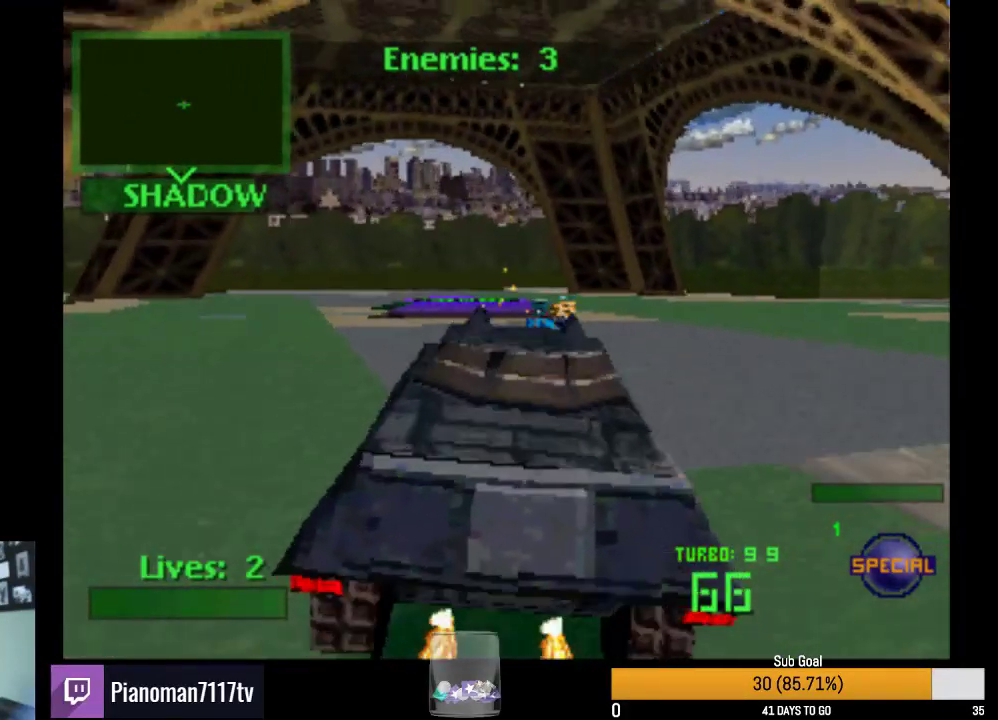
{"buttons": ["R2", "DPAD_DOWN", "DPAD_LEFT"], "left_stick": "center", "right_stick": "center", "events": [[467, "TRIANGLE", "up"]]}
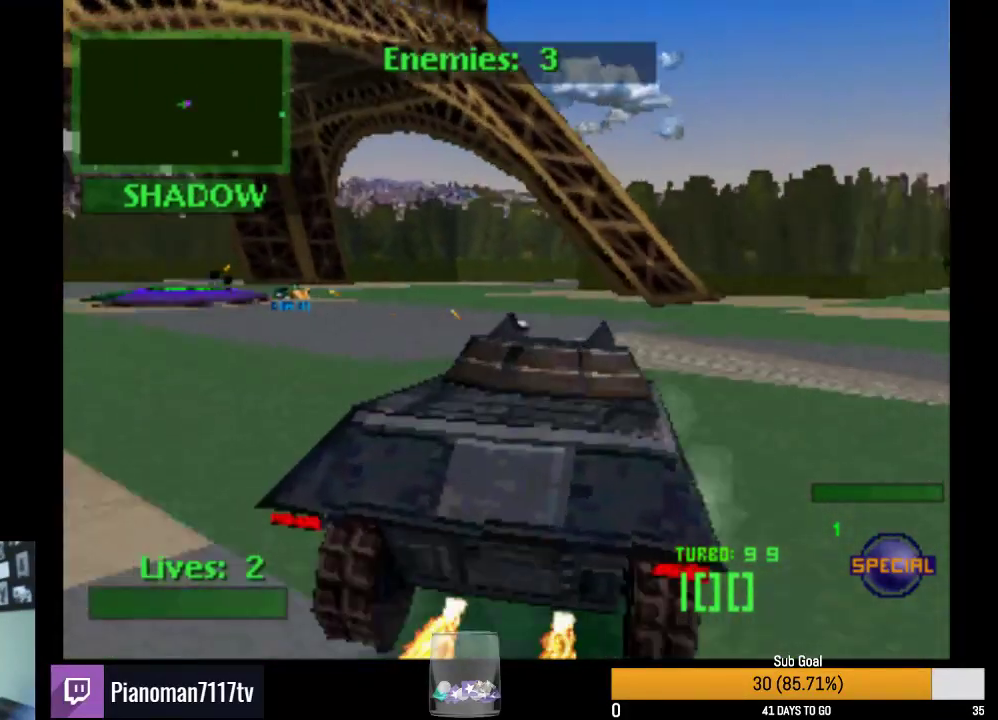
{"buttons": ["SQUARE", "R2"], "left_stick": "center", "right_stick": "center", "events": [[467, "DPAD_DOWN", "up"], [467, "DPAD_LEFT", "up"], [483, "SQUARE", "down"]]}
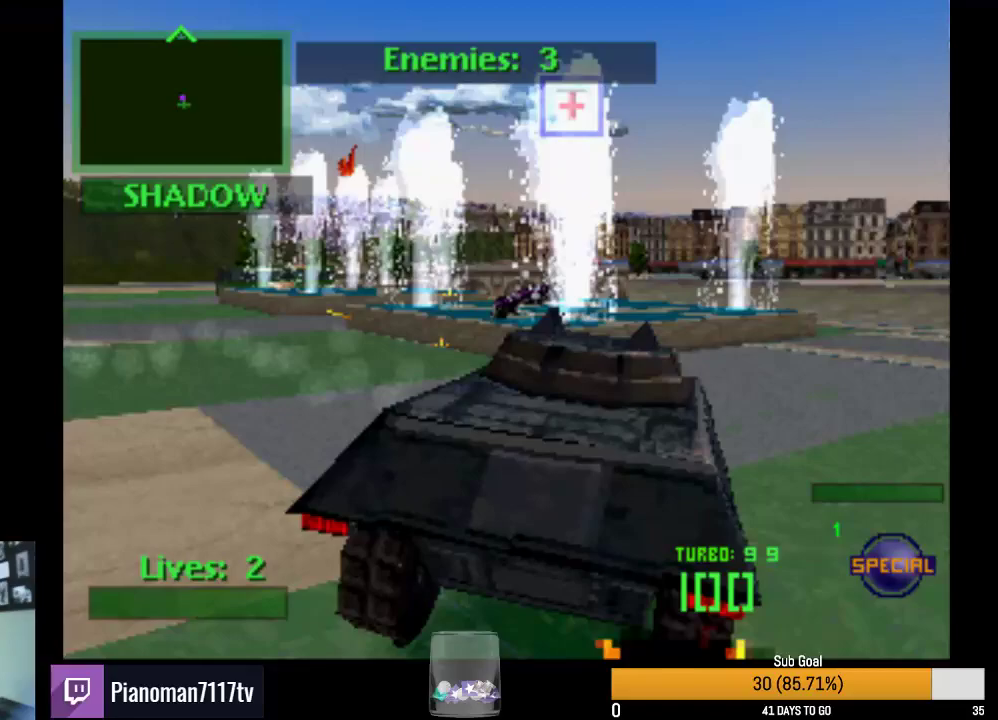
{"buttons": ["SQUARE", "R2"], "left_stick": "center", "right_stick": "center", "events": [[100, "L2", "down"], [267, "L2", "up"]]}
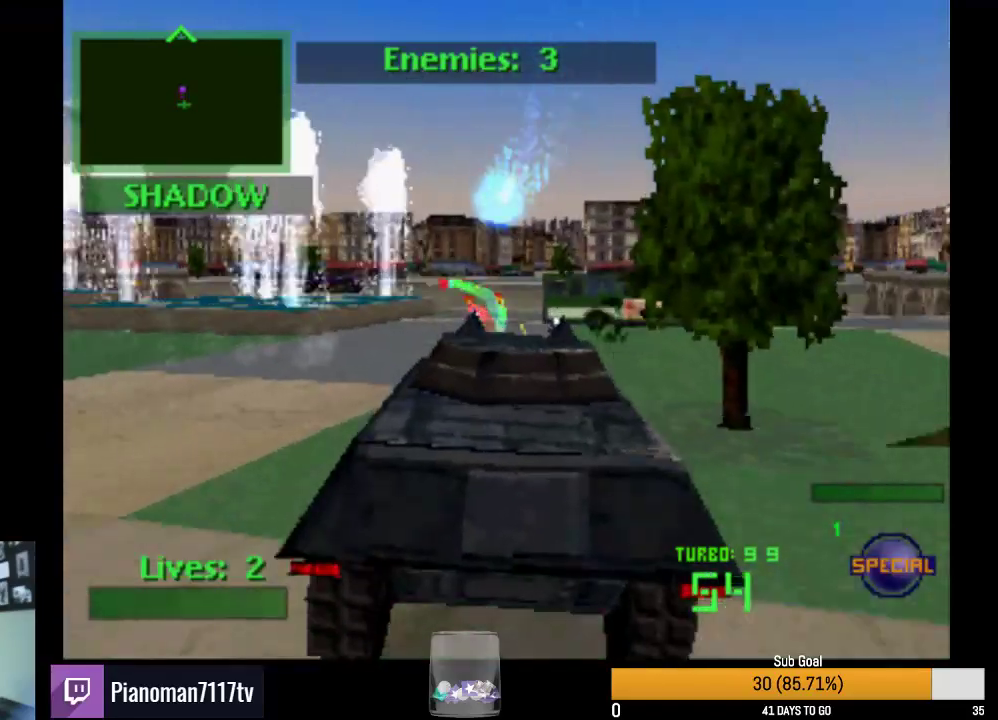
{"buttons": ["SQUARE", "R2"], "left_stick": "center", "right_stick": "center", "events": [[333, "L2", "down"], [500, "L2", "up"]]}
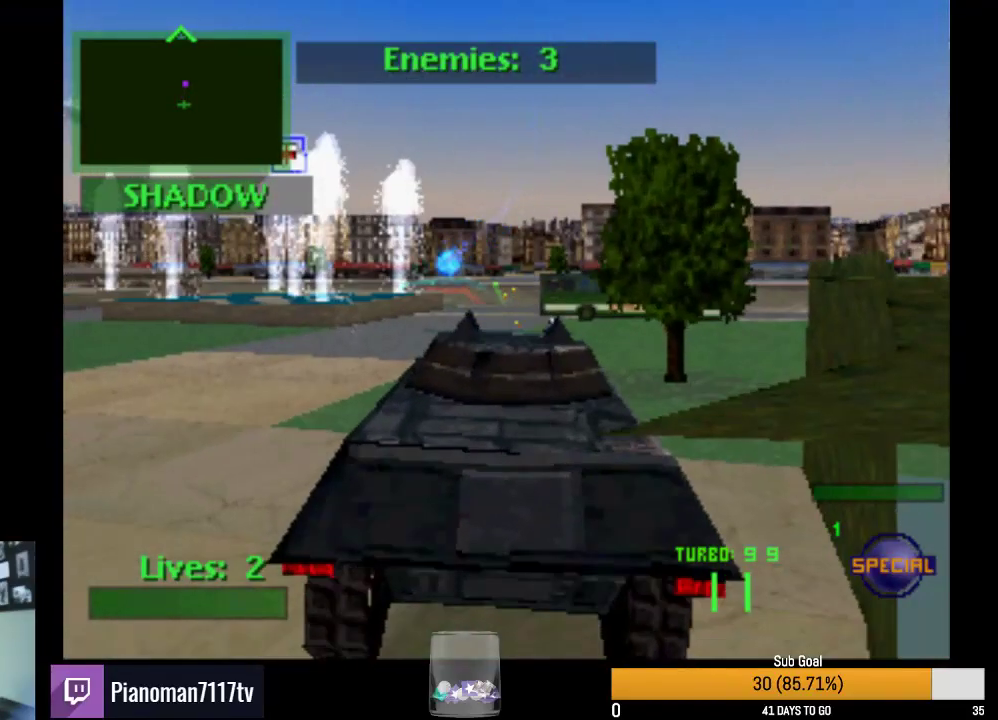
{"buttons": ["SQUARE", "R2"], "left_stick": "center", "right_stick": "center", "events": [[183, "L2", "down"], [383, "L2", "up"]]}
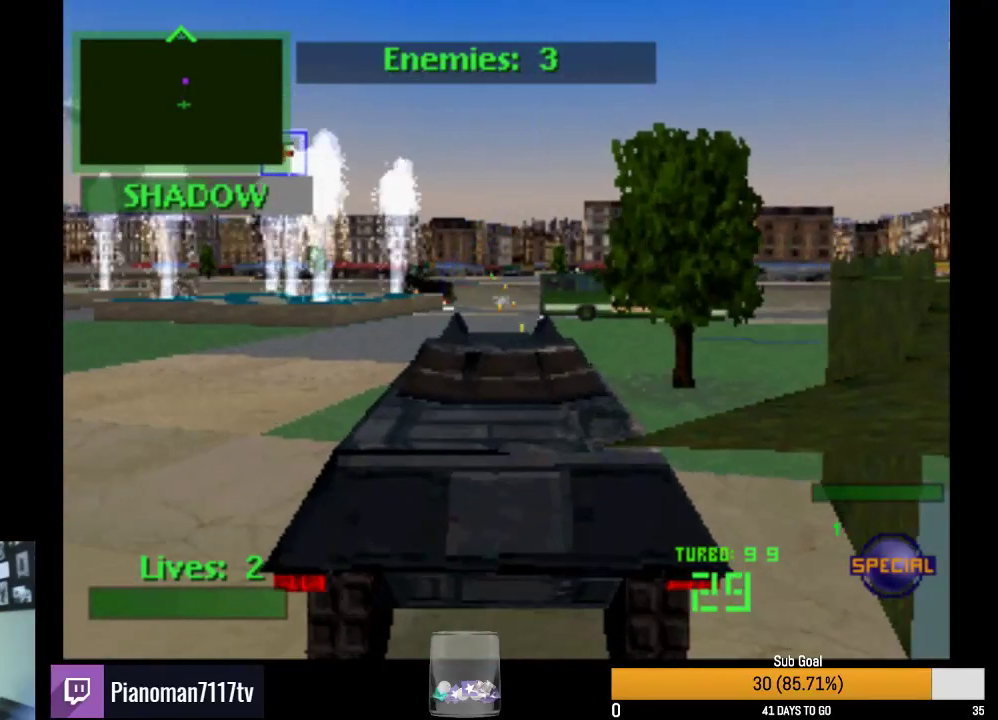
{"buttons": ["SQUARE", "R2"], "left_stick": "center", "right_stick": "center", "events": [[83, "L2", "down"], [250, "L2", "up"]]}
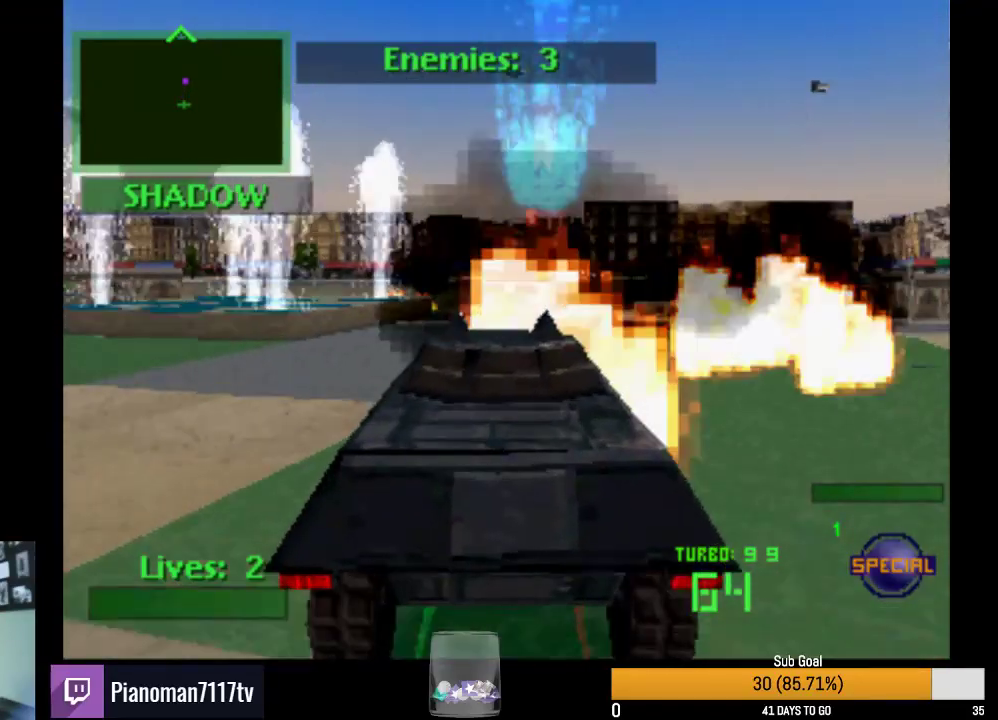
{"buttons": ["R2"], "left_stick": "center", "right_stick": "center", "events": [[50, "SQUARE", "up"]]}
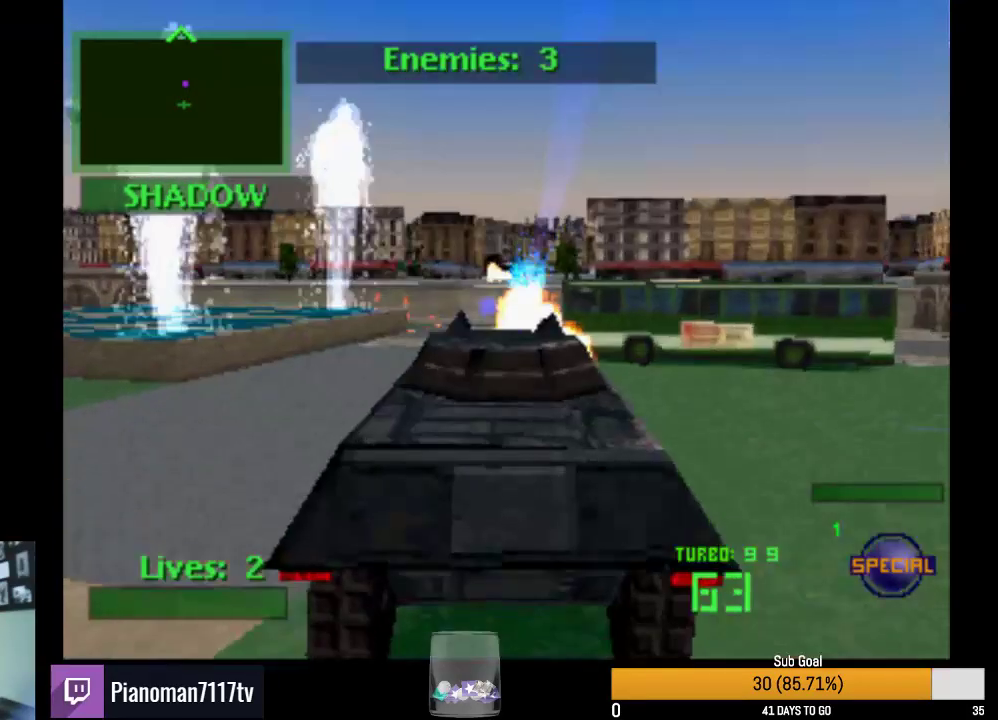
{"buttons": ["L2", "R2"], "left_stick": "center", "right_stick": "center", "events": [[317, "SQUARE", "down"], [383, "L2", "down"], [483, "SQUARE", "up"]]}
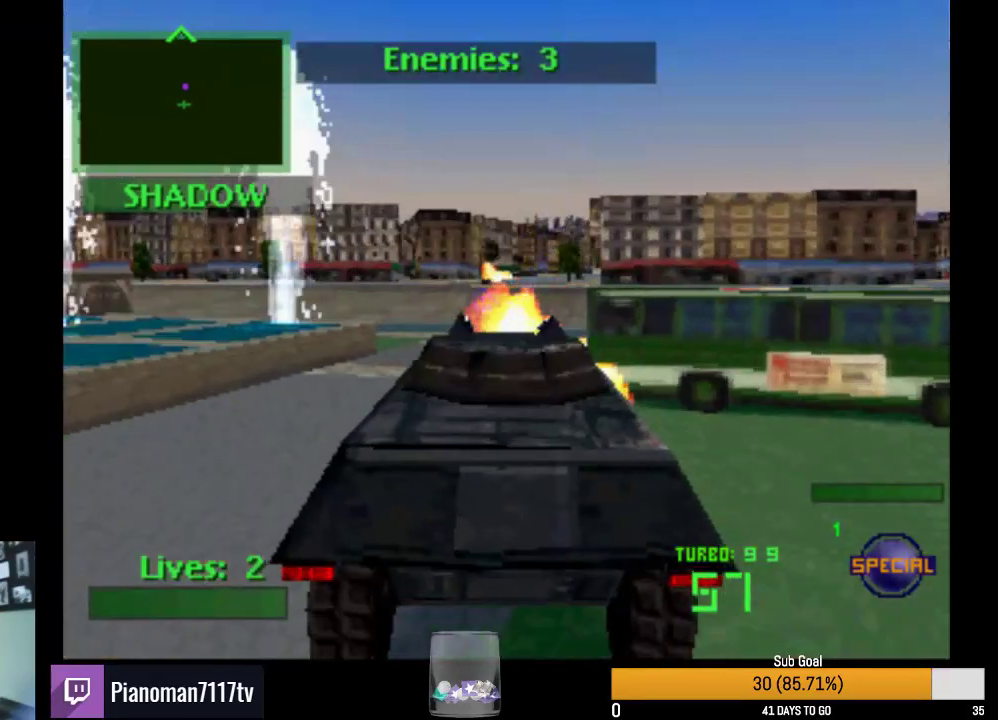
{"buttons": ["R2", "DPAD_DOWN"], "left_stick": "center", "right_stick": "center", "events": [[67, "L2", "up"], [250, "DPAD_UP", "down"], [350, "DPAD_UP", "up"], [433, "DPAD_DOWN", "down"]]}
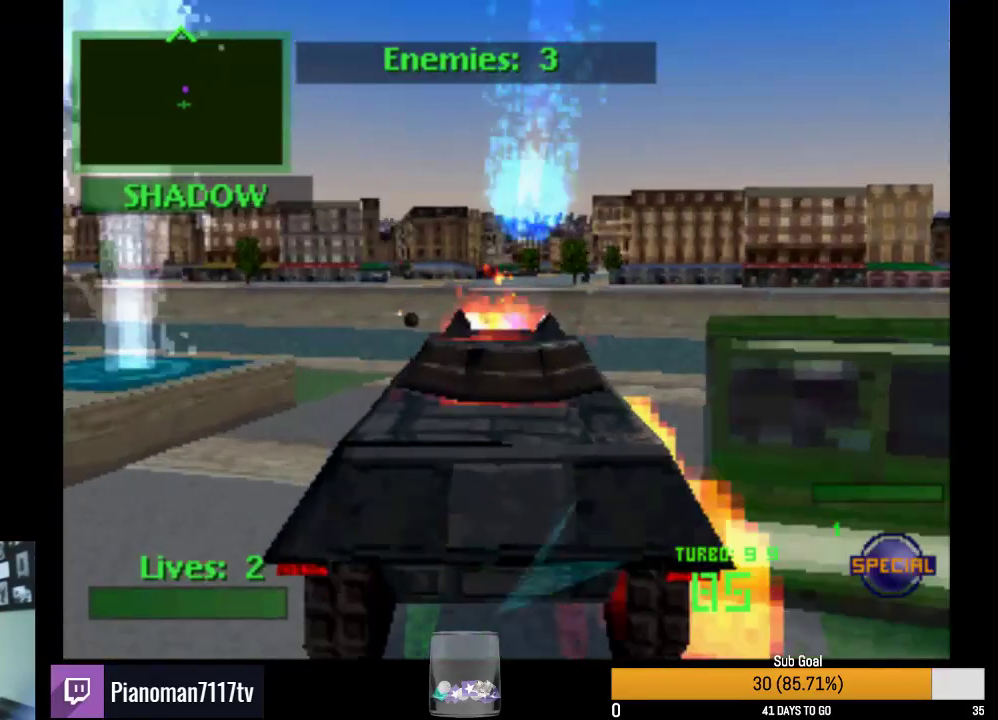
{"buttons": ["L2", "R2"], "left_stick": "center", "right_stick": "center", "events": [[17, "DPAD_DOWN", "up"], [117, "DPAD_UP", "down"], [217, "DPAD_UP", "up"], [267, "DPAD_UP", "down"], [350, "DPAD_UP", "up"], [417, "L2", "down"]]}
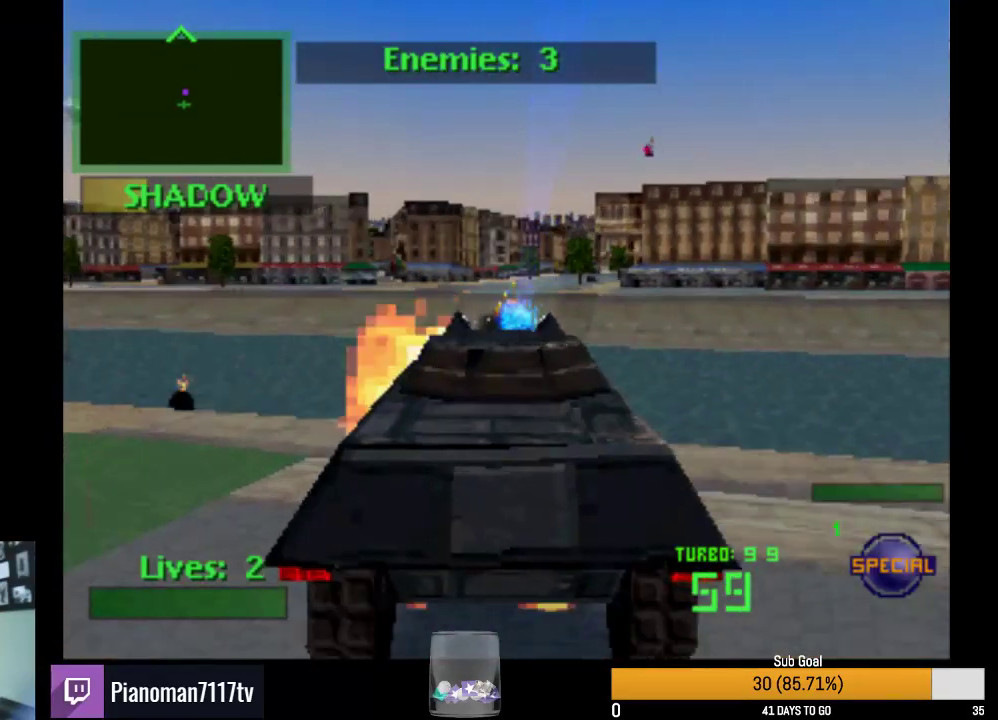
{"buttons": ["L2", "R2"], "left_stick": "center", "right_stick": "center", "events": [[67, "L2", "up"], [117, "L2", "down"], [233, "L2", "up"], [300, "L2", "down"], [417, "L2", "up"], [450, "L2", "down"]]}
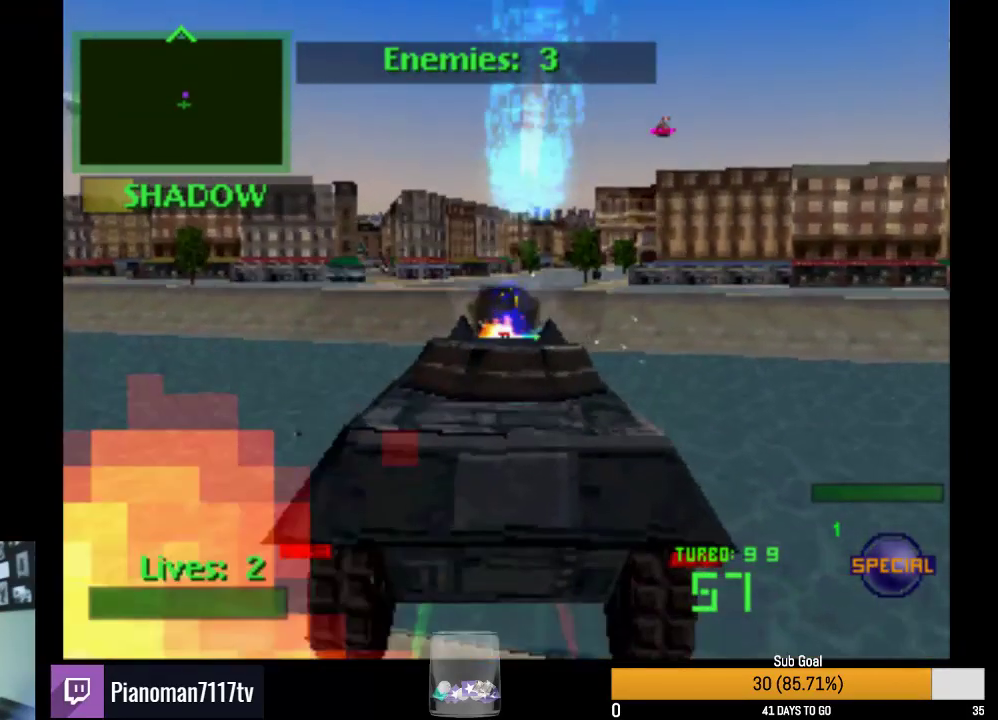
{"buttons": ["SQUARE", "L2", "R2"], "left_stick": "center", "right_stick": "center", "events": [[83, "L2", "up"], [133, "SQUARE", "down"], [450, "L2", "down"]]}
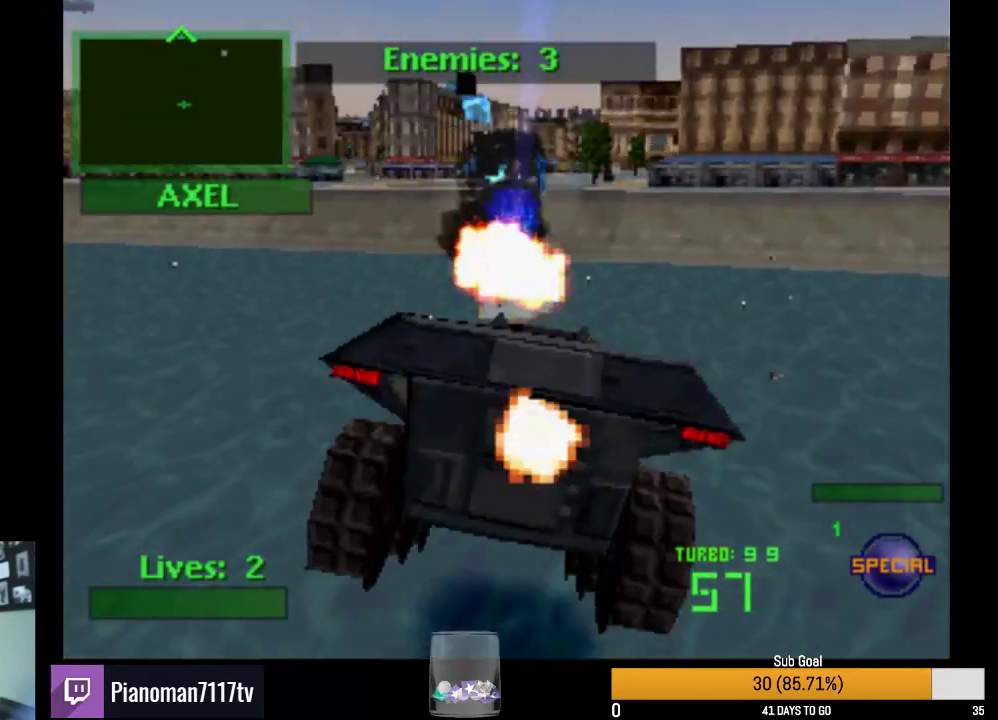
{"buttons": ["SQUARE", "R2"], "left_stick": "center", "right_stick": "center", "events": [[117, "L2", "up"]]}
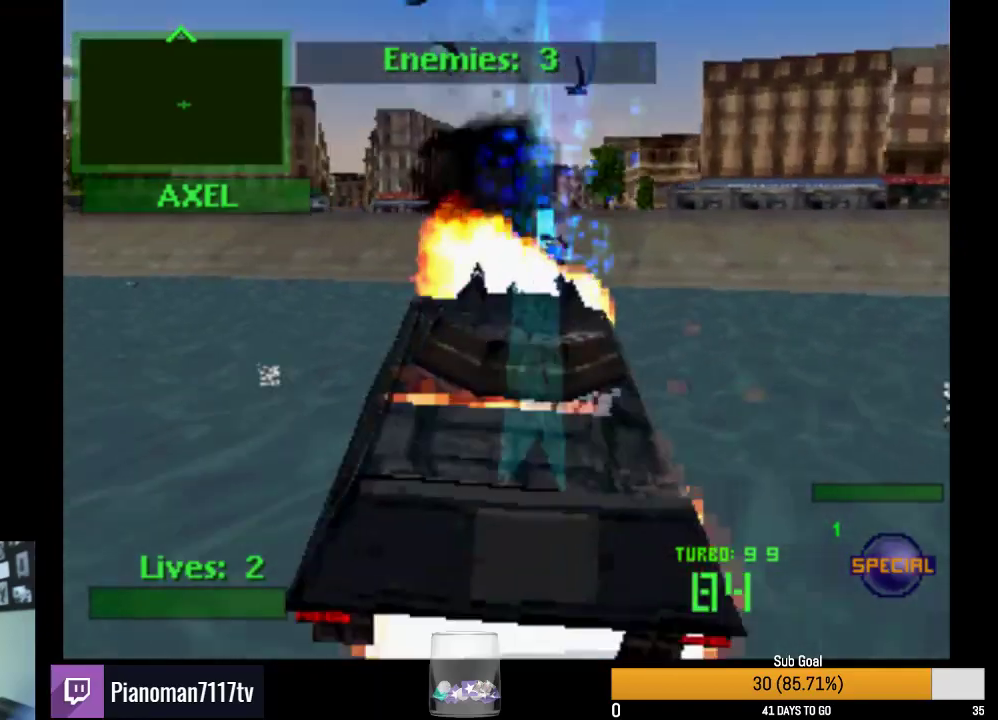
{"buttons": ["R2"], "left_stick": "center", "right_stick": "center", "events": [[433, "SQUARE", "up"]]}
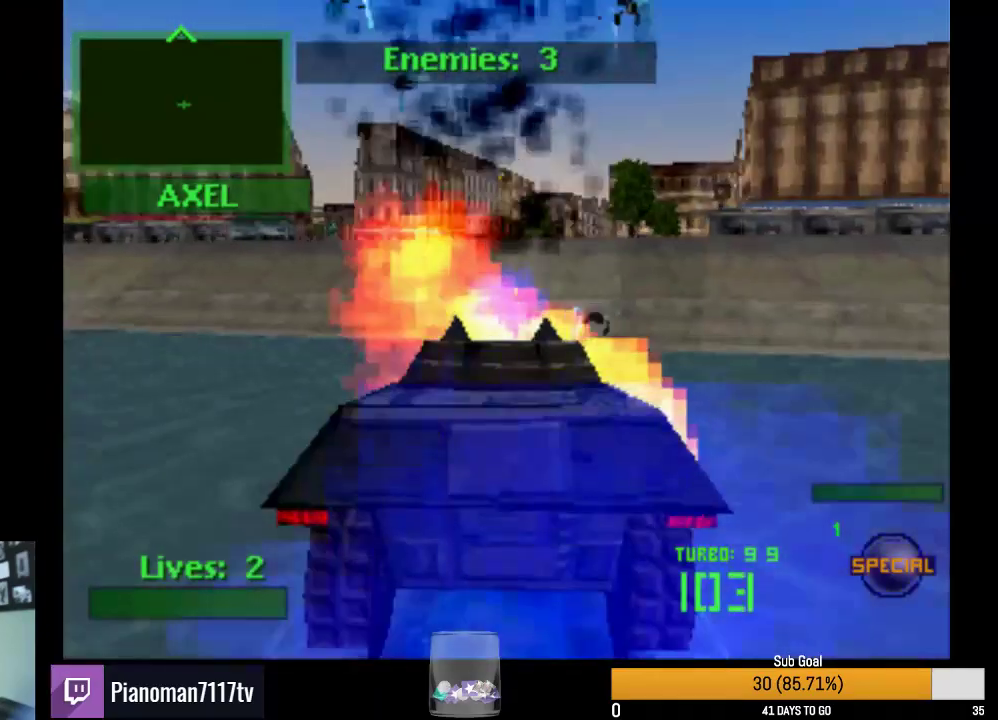
{"buttons": ["R2", "DPAD_RIGHT"], "left_stick": "center", "right_stick": "center", "events": [[100, "DPAD_RIGHT", "down"]]}
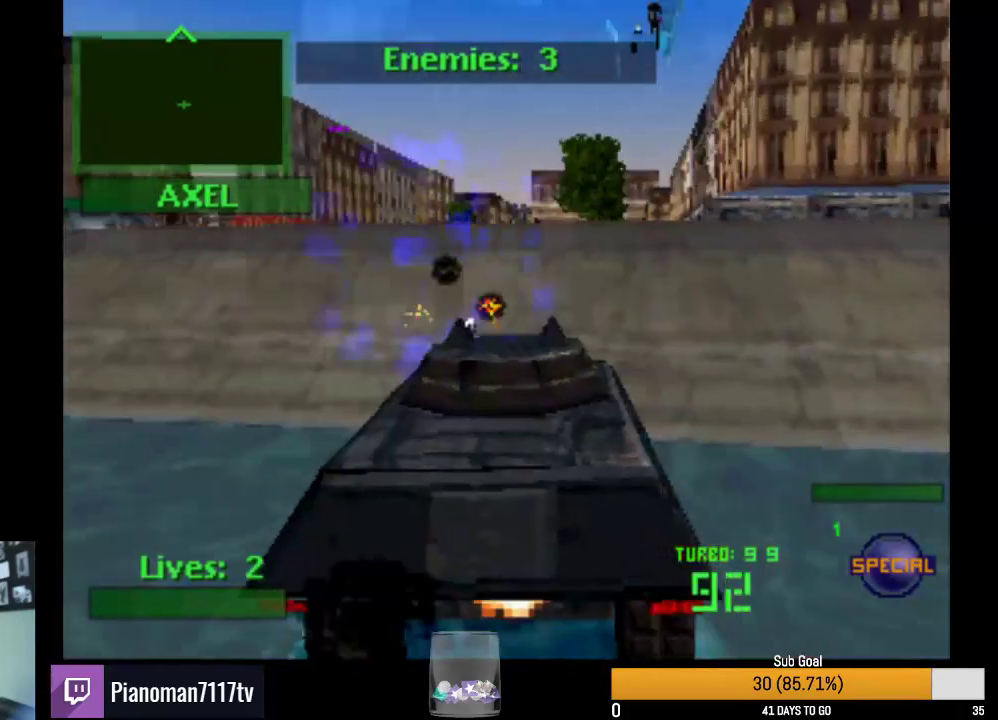
{"buttons": ["TRIANGLE", "R2", "DPAD_RIGHT"], "left_stick": "center", "right_stick": "center", "events": [[33, "SQUARE", "down"], [150, "DPAD_RIGHT", "up"], [317, "DPAD_RIGHT", "down"], [383, "SQUARE", "up"], [383, "TRIANGLE", "down"]]}
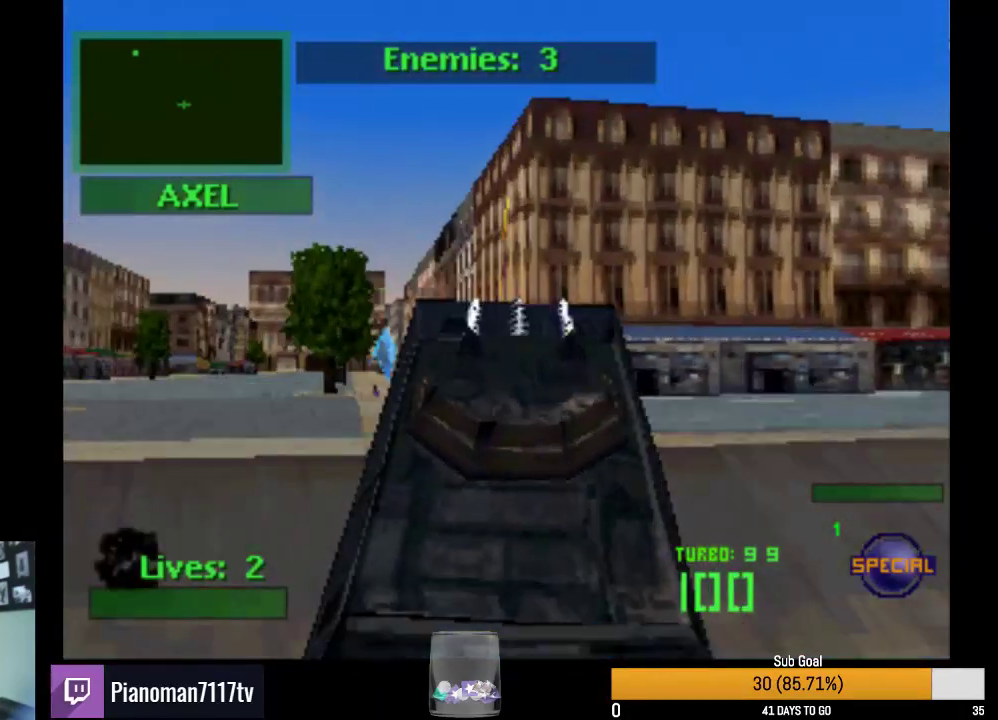
{"buttons": ["TRIANGLE", "R2"], "left_stick": "center", "right_stick": "center", "events": [[33, "DPAD_RIGHT", "up"]]}
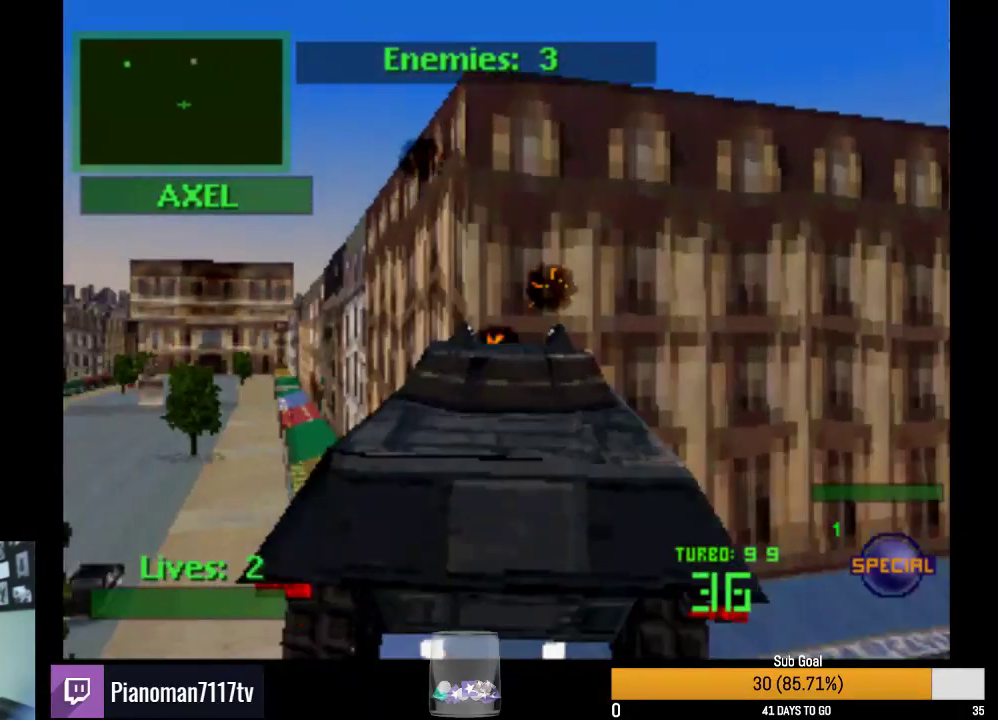
{"buttons": ["R2", "DPAD_LEFT"], "left_stick": "center", "right_stick": "center", "events": [[383, "DPAD_LEFT", "down"], [433, "TRIANGLE", "up"]]}
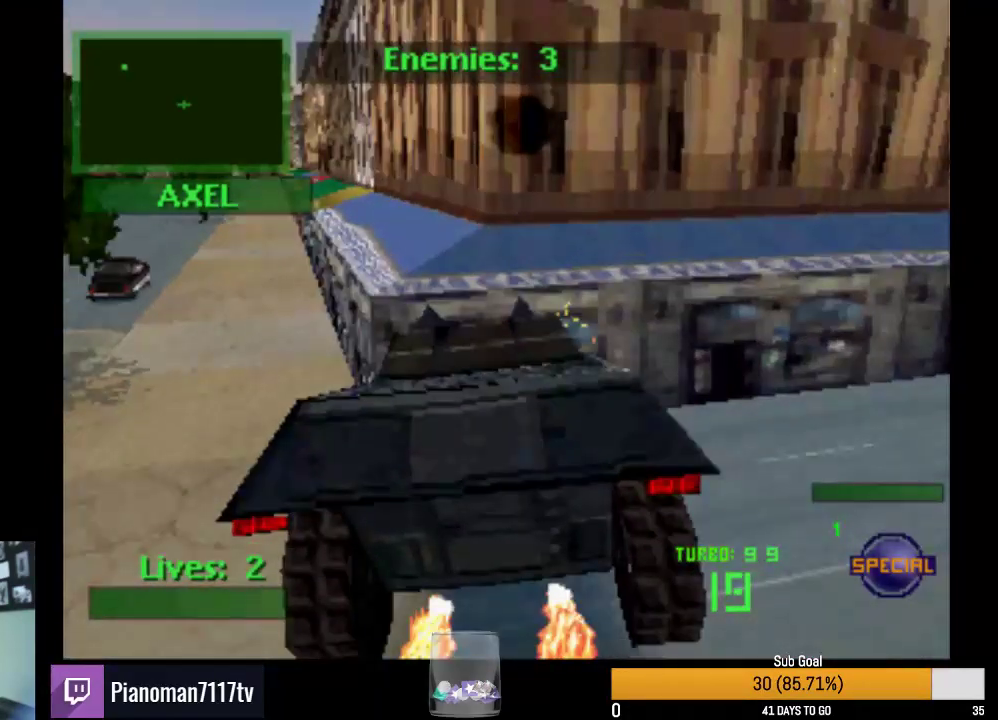
{"buttons": ["R2", "DPAD_LEFT"], "left_stick": "center", "right_stick": "center", "events": [[50, "DPAD_LEFT", "up"], [200, "DPAD_RIGHT", "down"], [350, "DPAD_RIGHT", "up"], [367, "DPAD_LEFT", "down"]]}
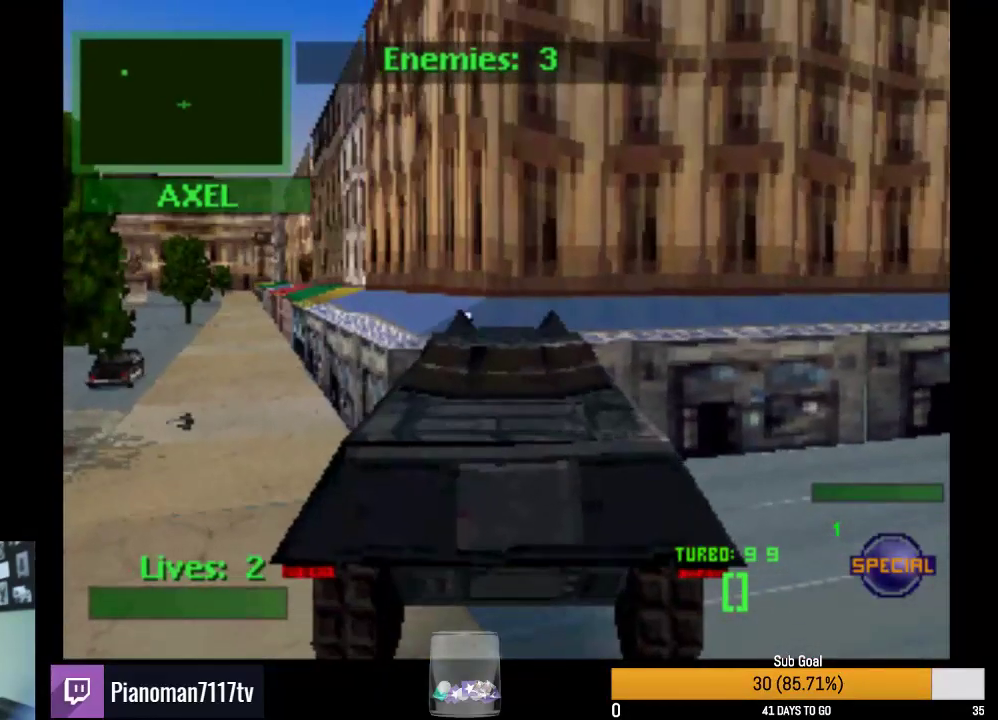
{"buttons": ["R2", "DPAD_DOWN", "DPAD_RIGHT"], "left_stick": "center", "right_stick": "center", "events": [[150, "DPAD_LEFT", "up"], [200, "DPAD_RIGHT", "down"], [217, "DPAD_DOWN", "down"]]}
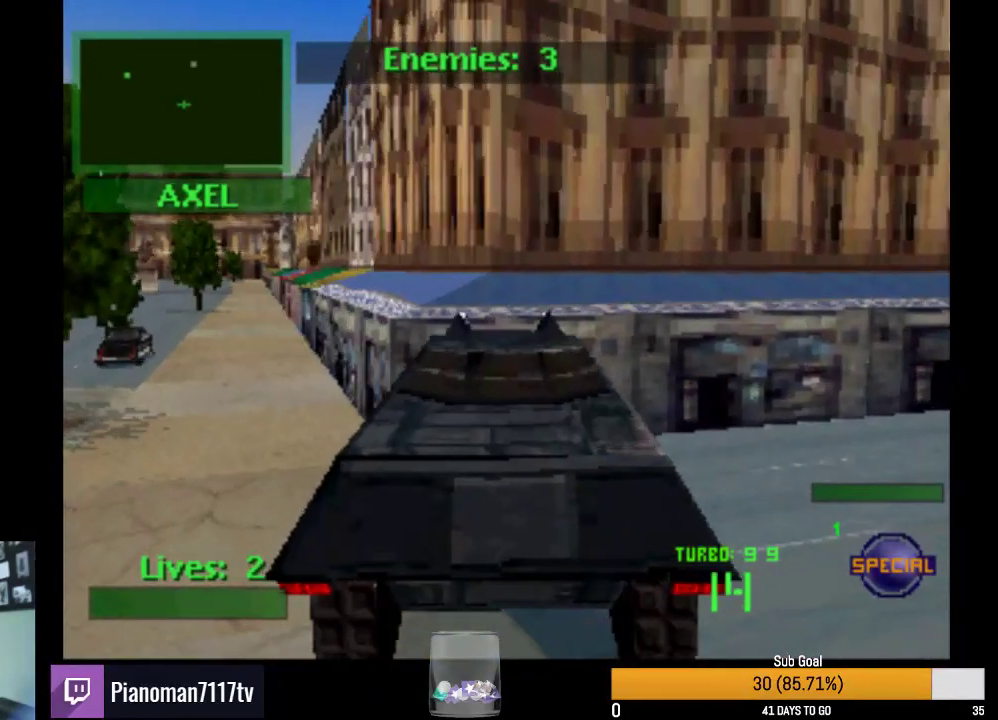
{"buttons": ["TRIANGLE", "R2"], "left_stick": "center", "right_stick": "center", "events": [[217, "DPAD_DOWN", "up"], [250, "DPAD_RIGHT", "up"], [400, "TRIANGLE", "down"]]}
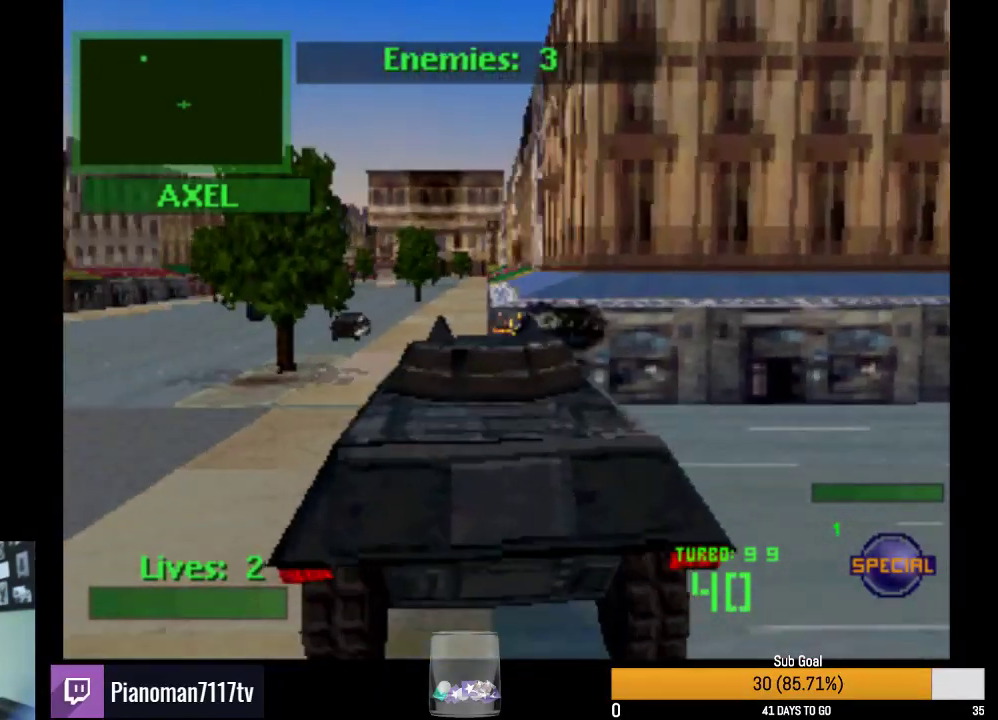
{"buttons": ["R2"], "left_stick": "center", "right_stick": "center", "events": [[167, "DPAD_LEFT", "down"], [483, "DPAD_LEFT", "up"], [483, "TRIANGLE", "up"]]}
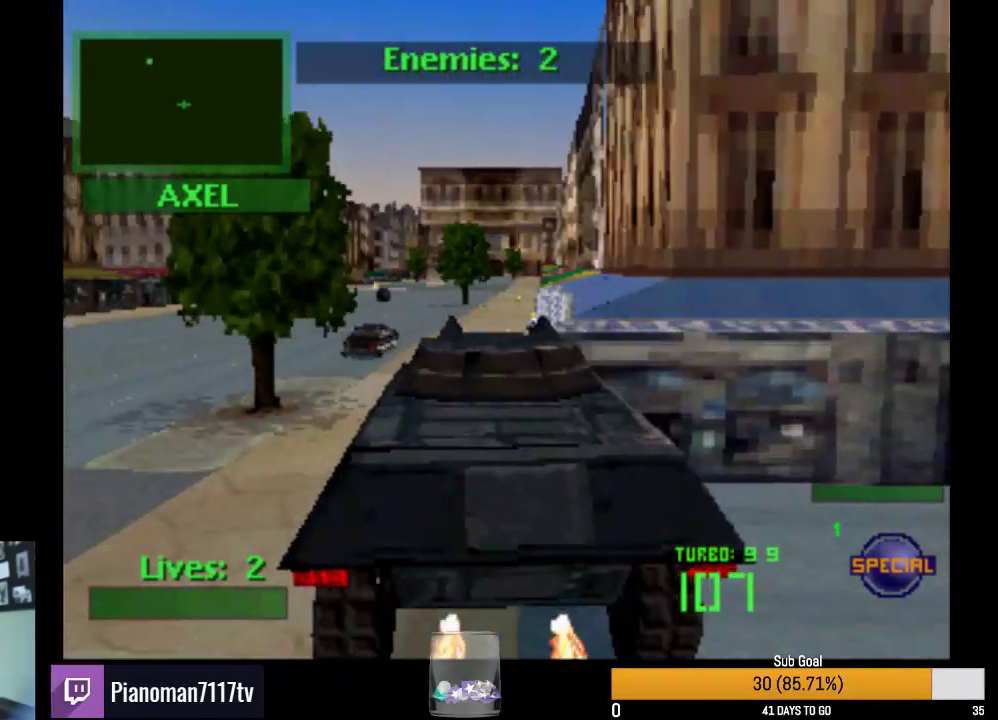
{"buttons": ["SQUARE", "R2"], "left_stick": "center", "right_stick": "center", "events": [[133, "DPAD_RIGHT", "down"], [350, "SQUARE", "down"], [400, "DPAD_RIGHT", "up"]]}
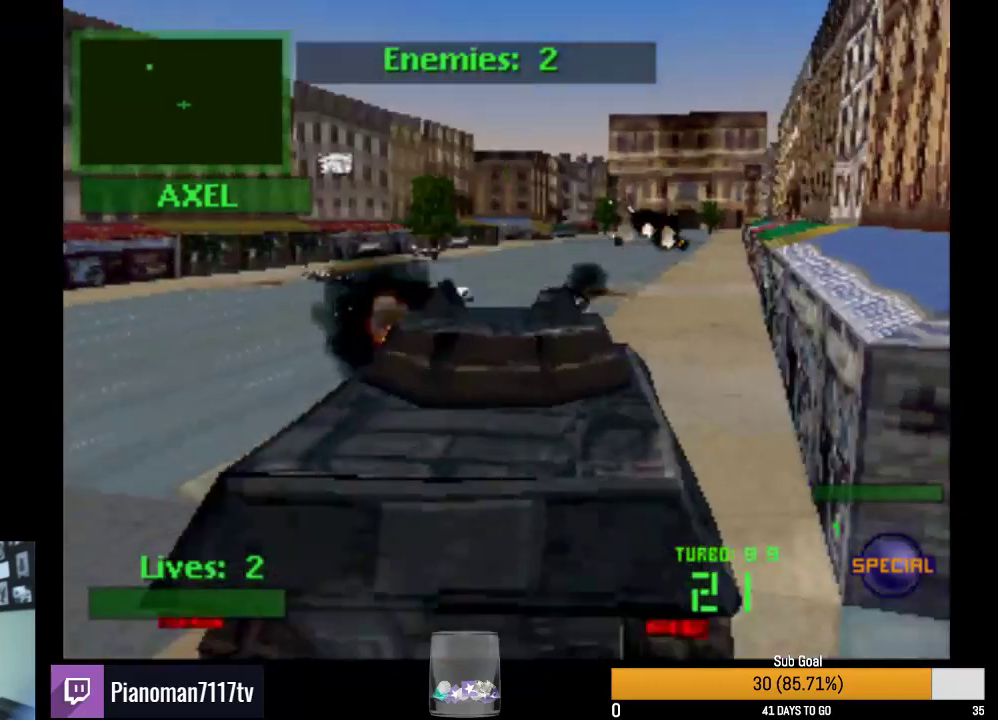
{"buttons": ["SQUARE", "R2"], "left_stick": "center", "right_stick": "center", "events": [[233, "L2", "down"], [417, "L2", "up"]]}
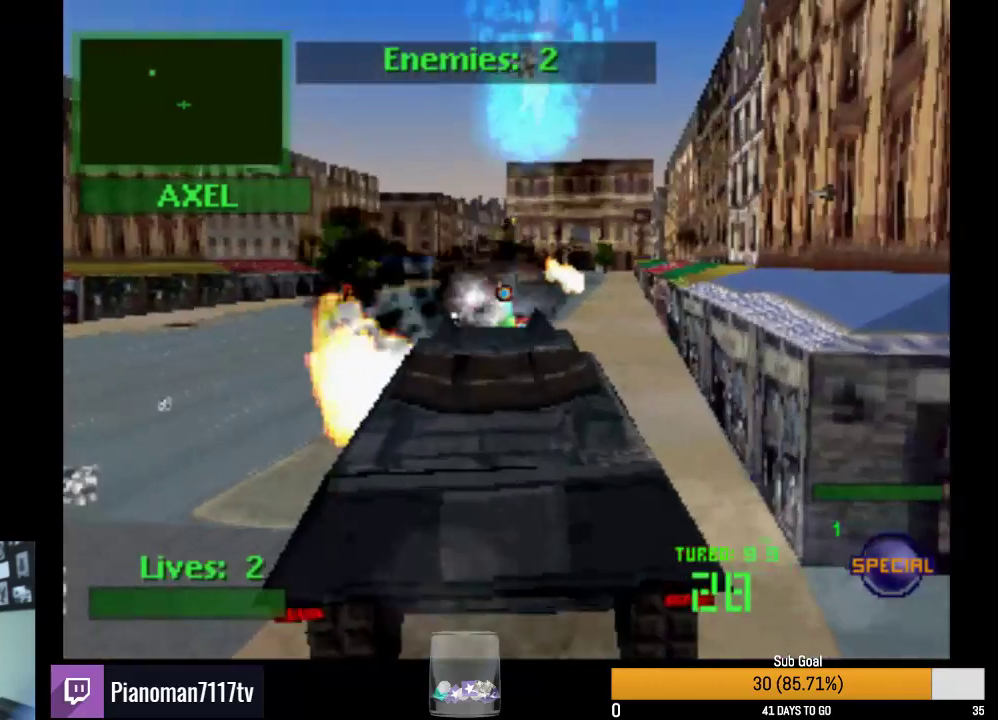
{"buttons": ["SQUARE", "R2"], "left_stick": "center", "right_stick": "center", "events": []}